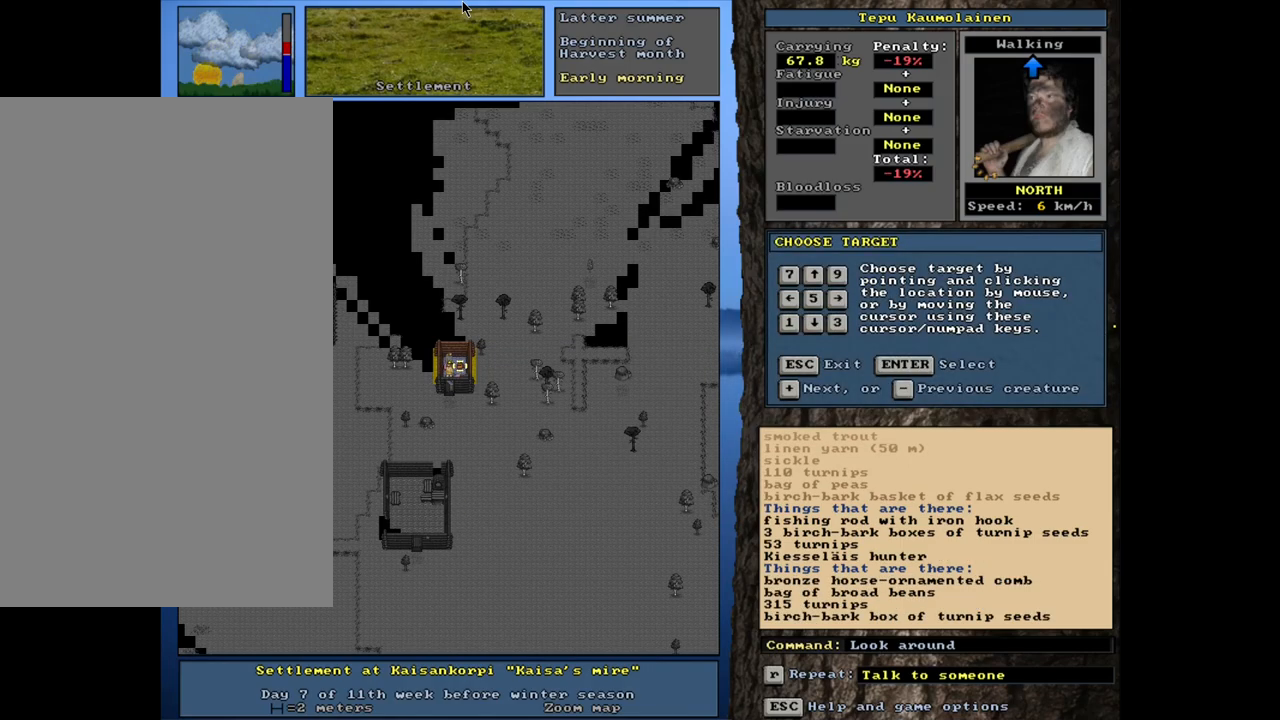
Gameplay with keyboard and mouse; each line is a JSON object with the keys and mouse buttons held at the frame after it. "events" lists presses ("down") and releases ("up") of ".", "/", "0", "1", "2", "3", "4", "5", "6", "7", "8", "9", "a", "alt_l", "alt_r", "b", "backslash", "backspace", "c", "caps_lock", "comma", "ctrl_l", "ctrl_r", "d", "down", "e", "equals", "escape", "f", "f1", "f10", "f11", "f12", "f2", "f3", "f4", "f5", "f6", "f7", "f8", "f9", "g", "h", "i", "j", "k", "l", "lbracket", "left", "m", "minus", "n", "num0", "num1", "num2", "num3", "num4", "num5", "num6", "num7", "num8", "num9", "o", "p", "q", "quote", "r", "rbracket", "return", "right", "s", "semicolon", "shift_l", "shift_r", "space", "super", "t", "tab", "tilde", "u", "up", "v", "w", "x", "y", "z", "mouse_left", "mouse_wheel", "mouse_right", "mouse_mb4" and "mouse_mb5" between this image and that frame as [ms after this image, input, new state], when the widget could be followed in between. "mouse_left", "mouse_wheel", "mouse_right", "mouse_mb4", "mouse_mb5" = the "left", "wheel", "right", "mb4", "mb5" buttons of the "mouse" list. No other keys are recorded. "wheel" means that the mouse wheel is clicked or scrolled. Mouse movement is not recorded. Not read: other_keys.
{"keys": [], "mouse": [], "events": []}
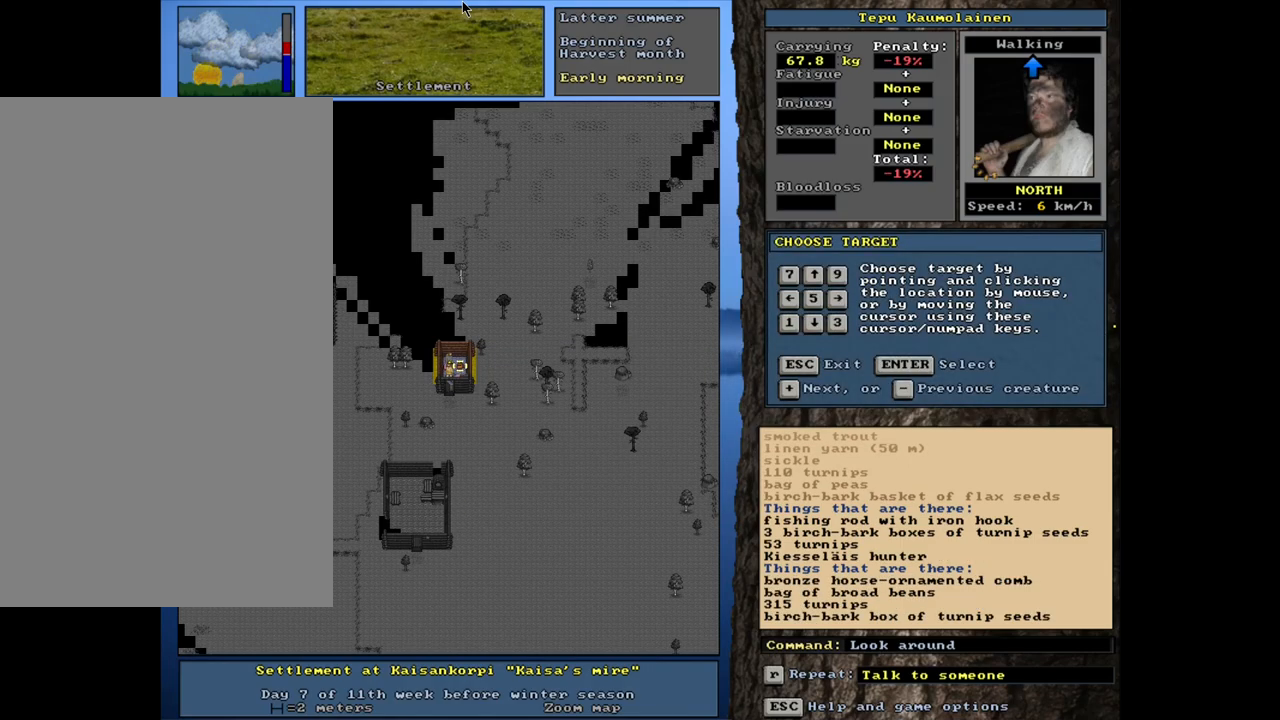
{"keys": [], "mouse": [], "events": []}
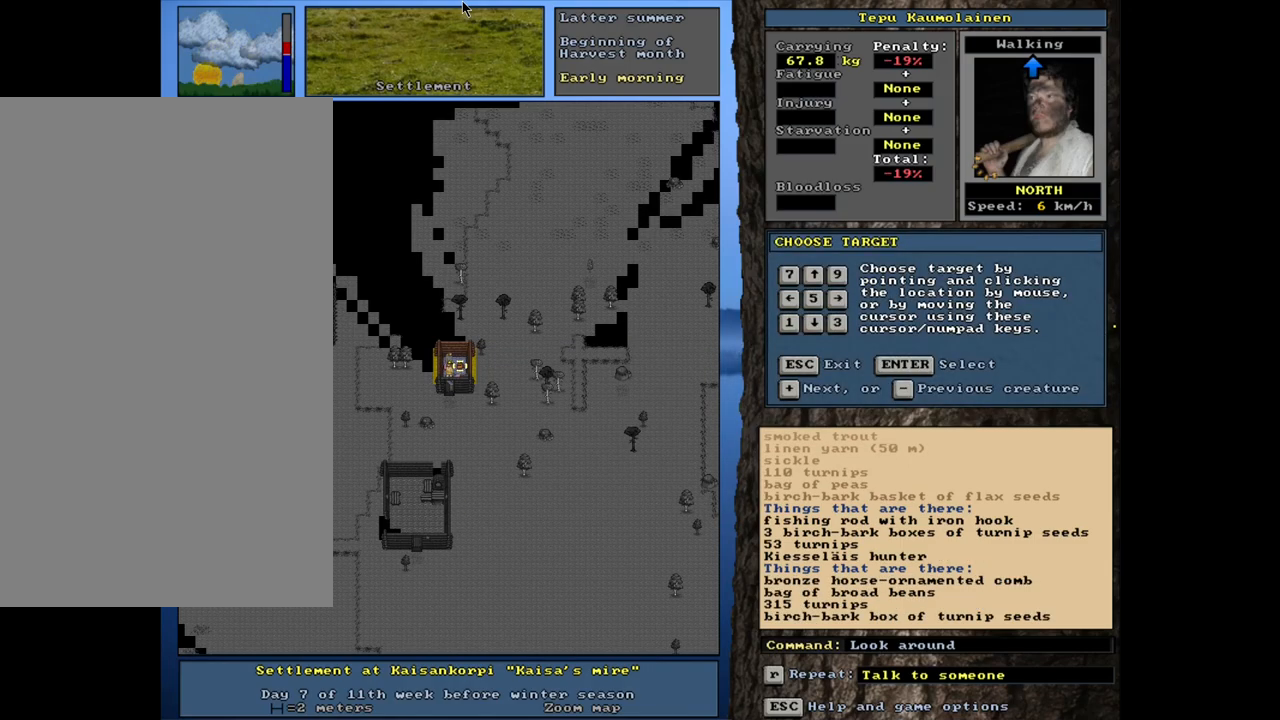
{"keys": [], "mouse": [], "events": []}
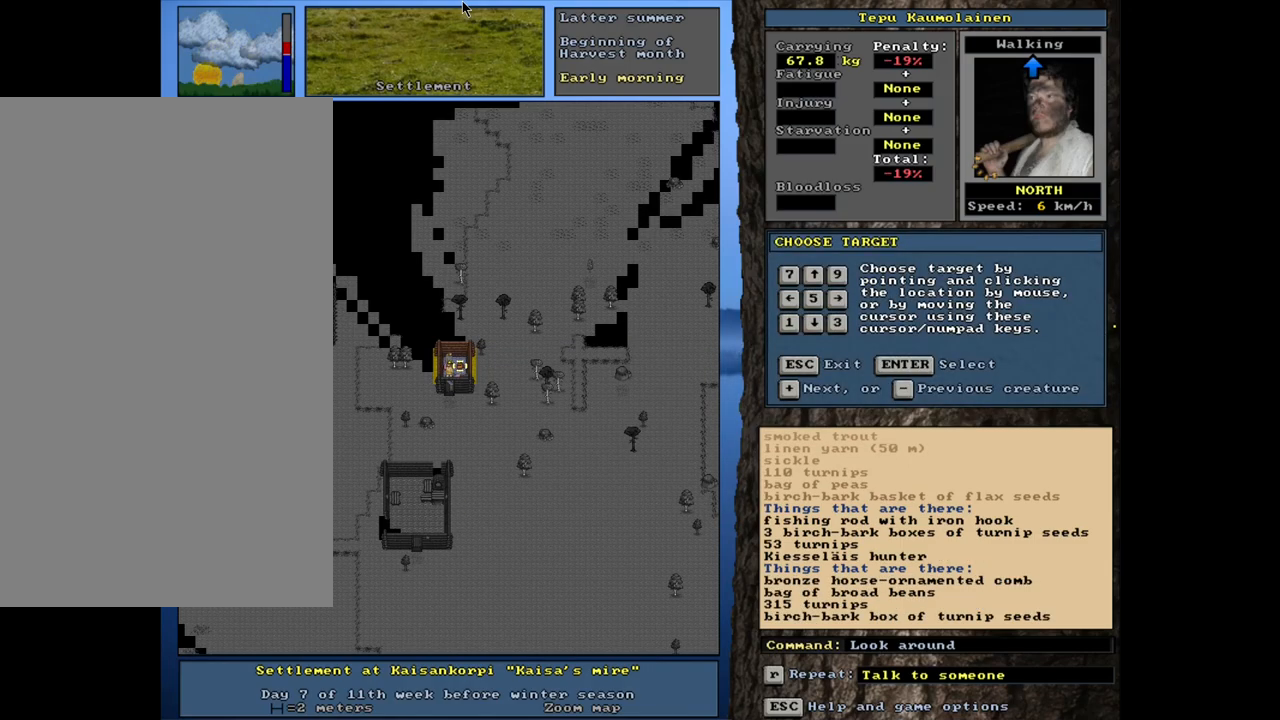
{"keys": [], "mouse": [], "events": [[333, "escape", "down"], [433, "escape", "up"]]}
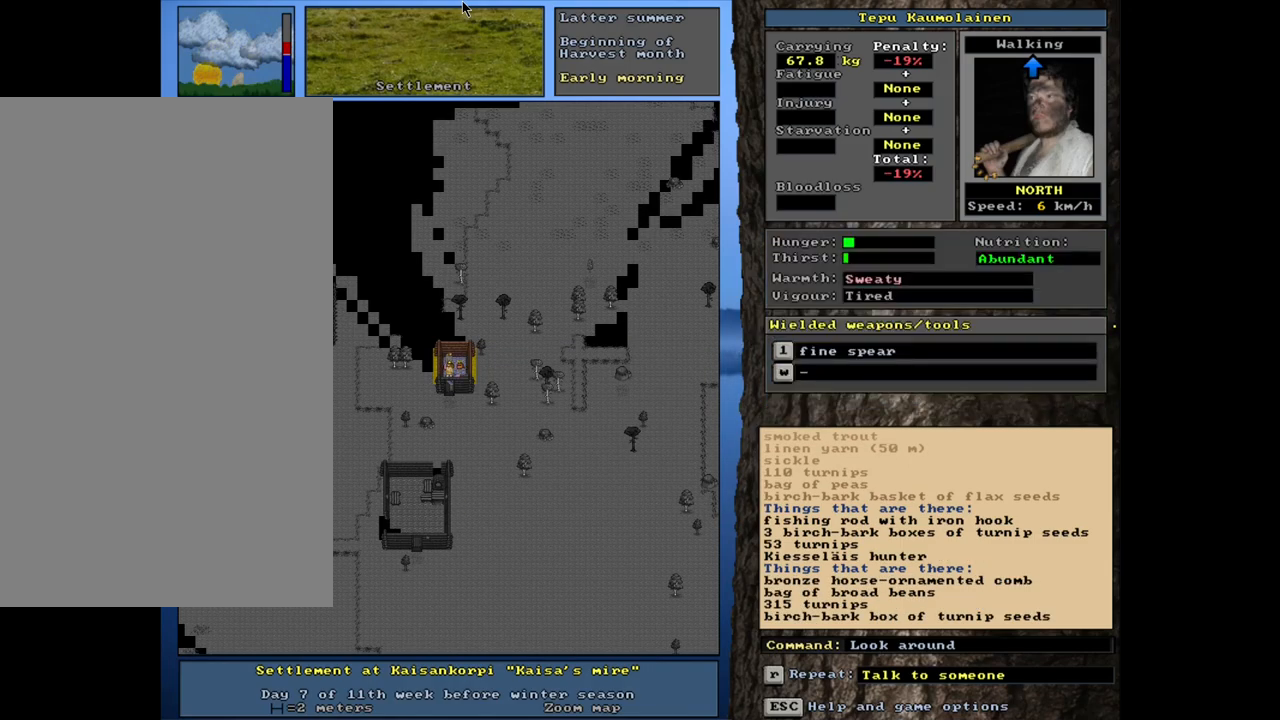
{"keys": [], "mouse": [], "events": []}
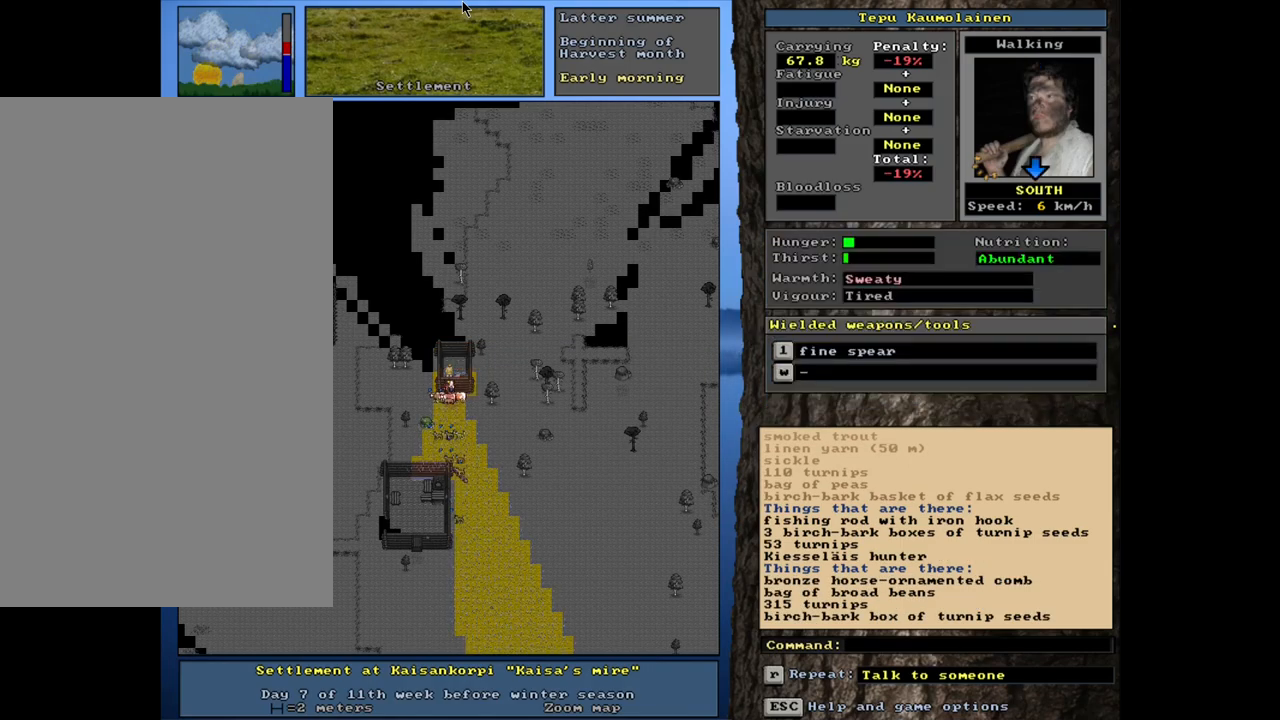
{"keys": ["ctrl_l"], "mouse": [], "events": [[17, "ctrl_l", "down"]]}
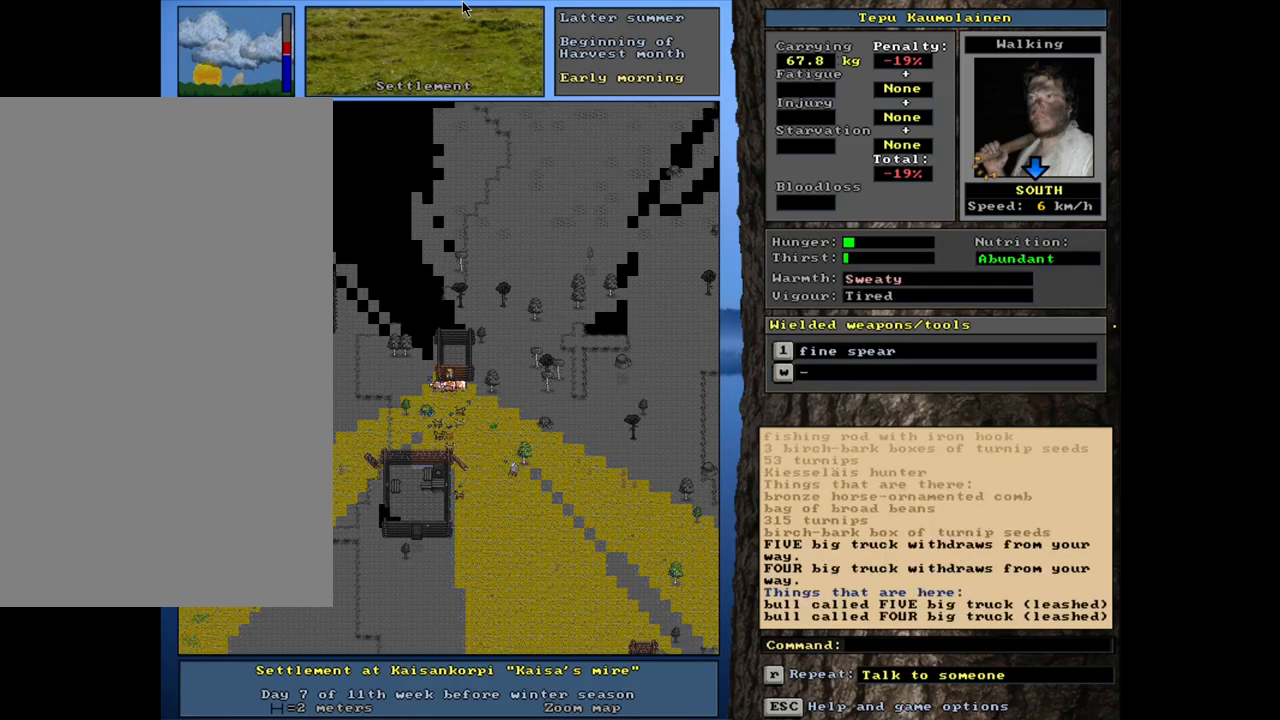
{"keys": ["ctrl_l"], "mouse": [], "events": []}
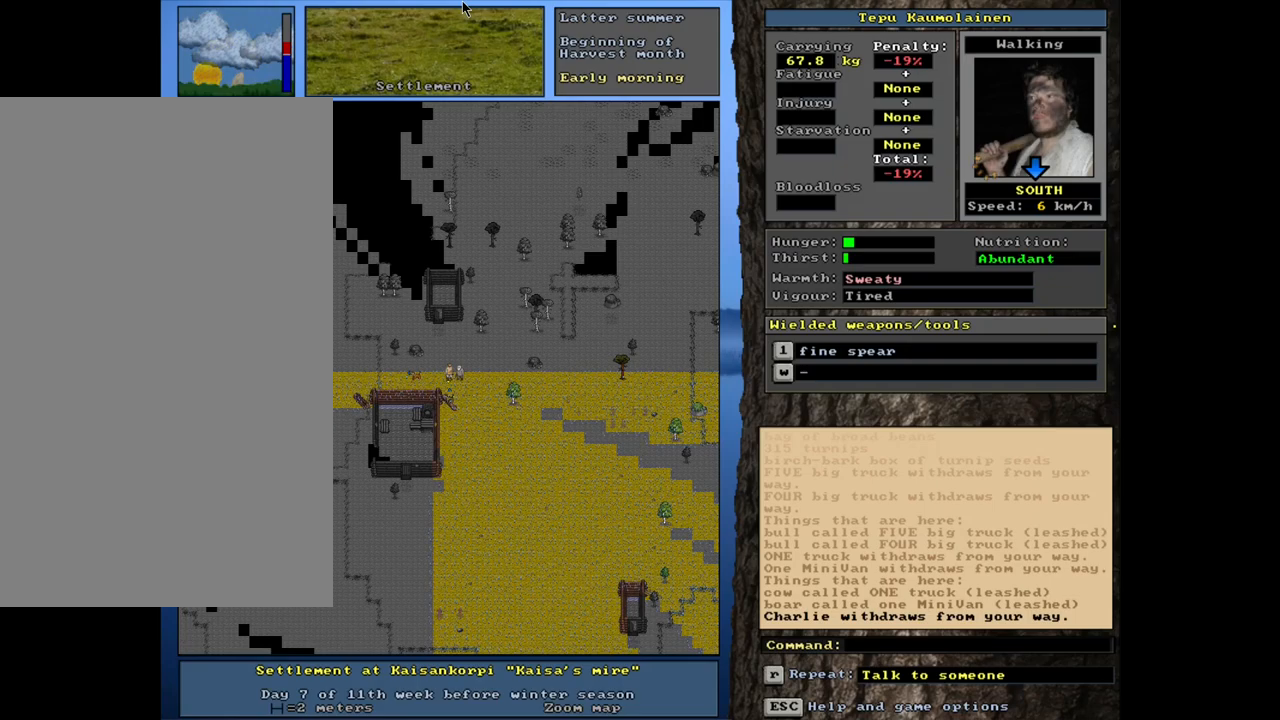
{"keys": ["ctrl_l"], "mouse": [], "events": []}
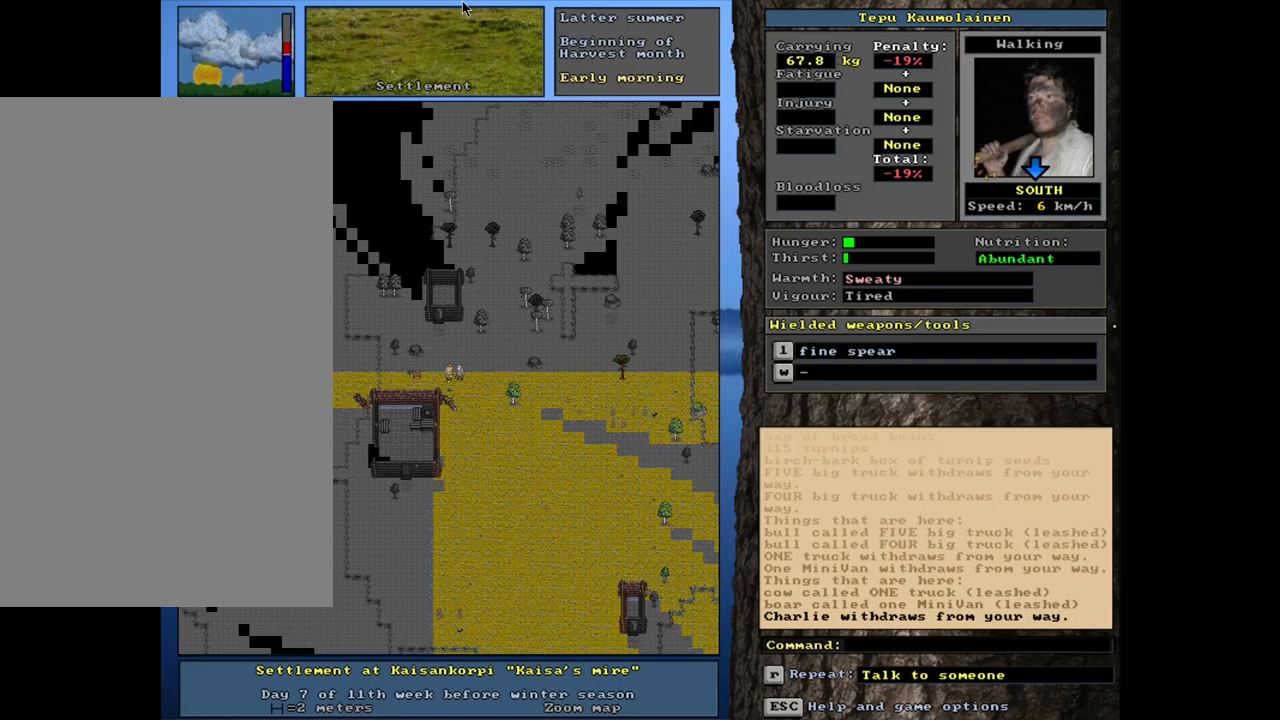
{"keys": ["ctrl_l"], "mouse": [], "events": []}
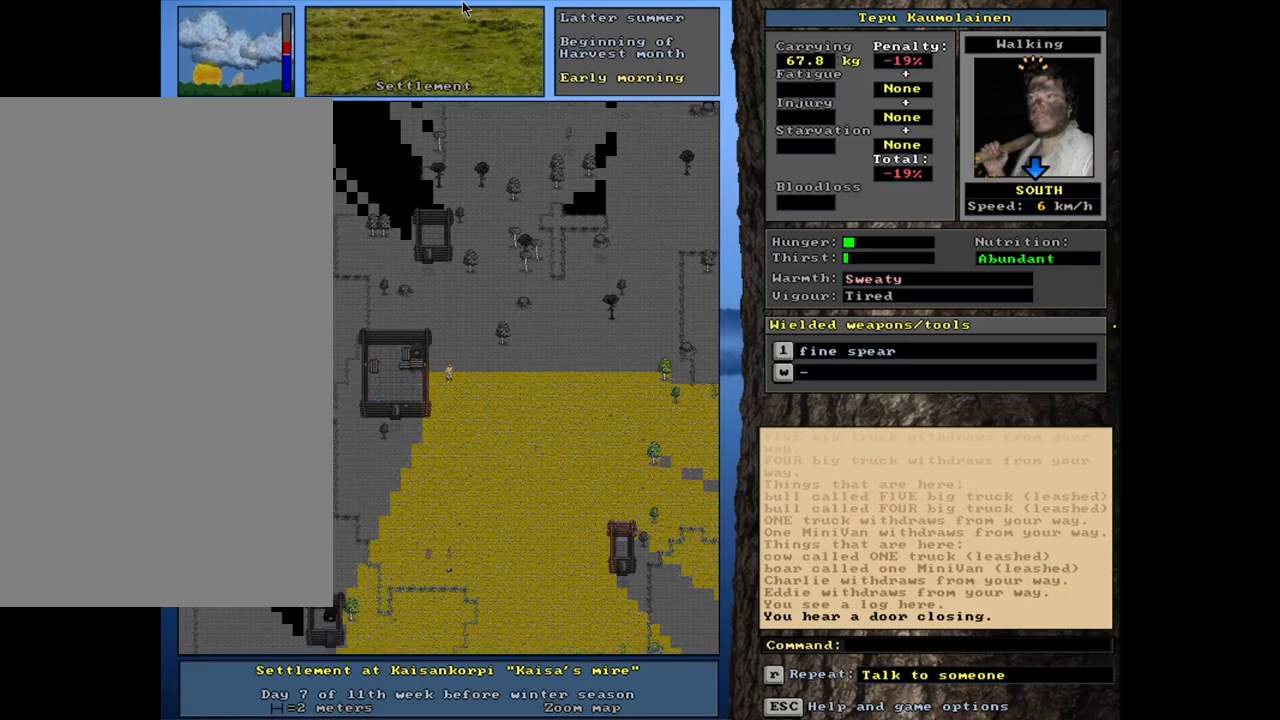
{"keys": [], "mouse": [], "events": [[350, "ctrl_l", "up"]]}
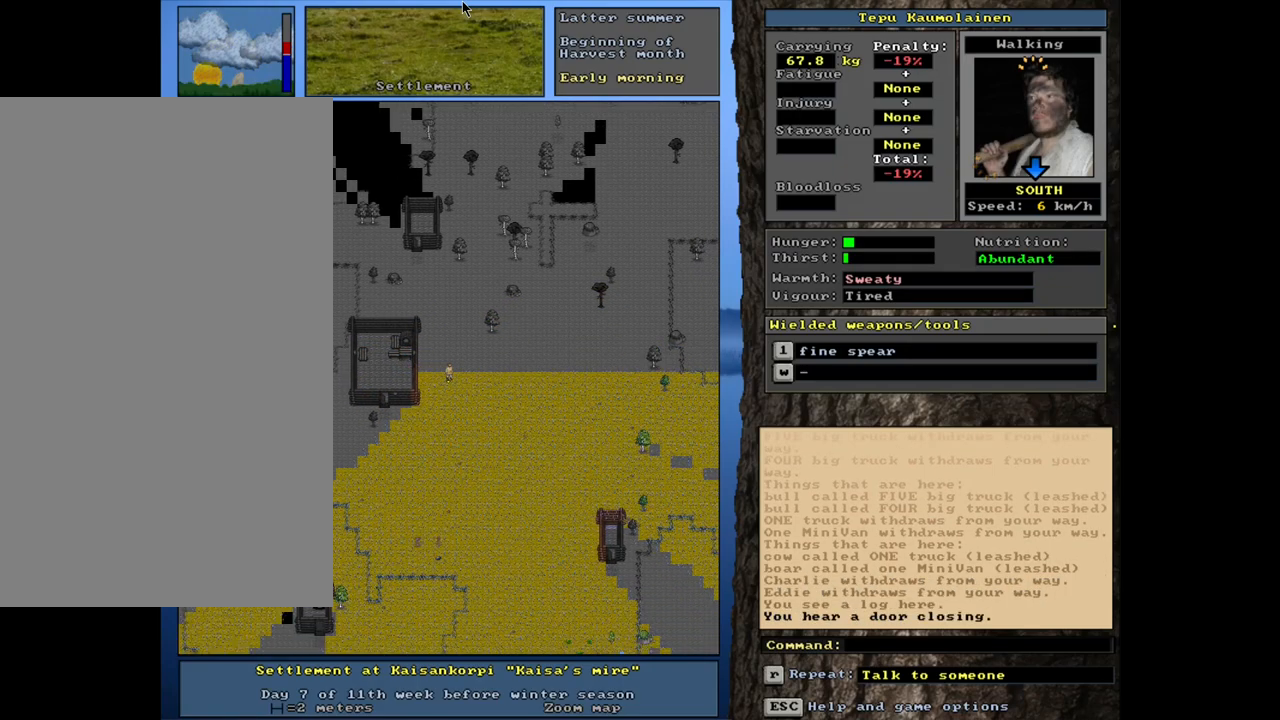
{"keys": [], "mouse": [], "events": []}
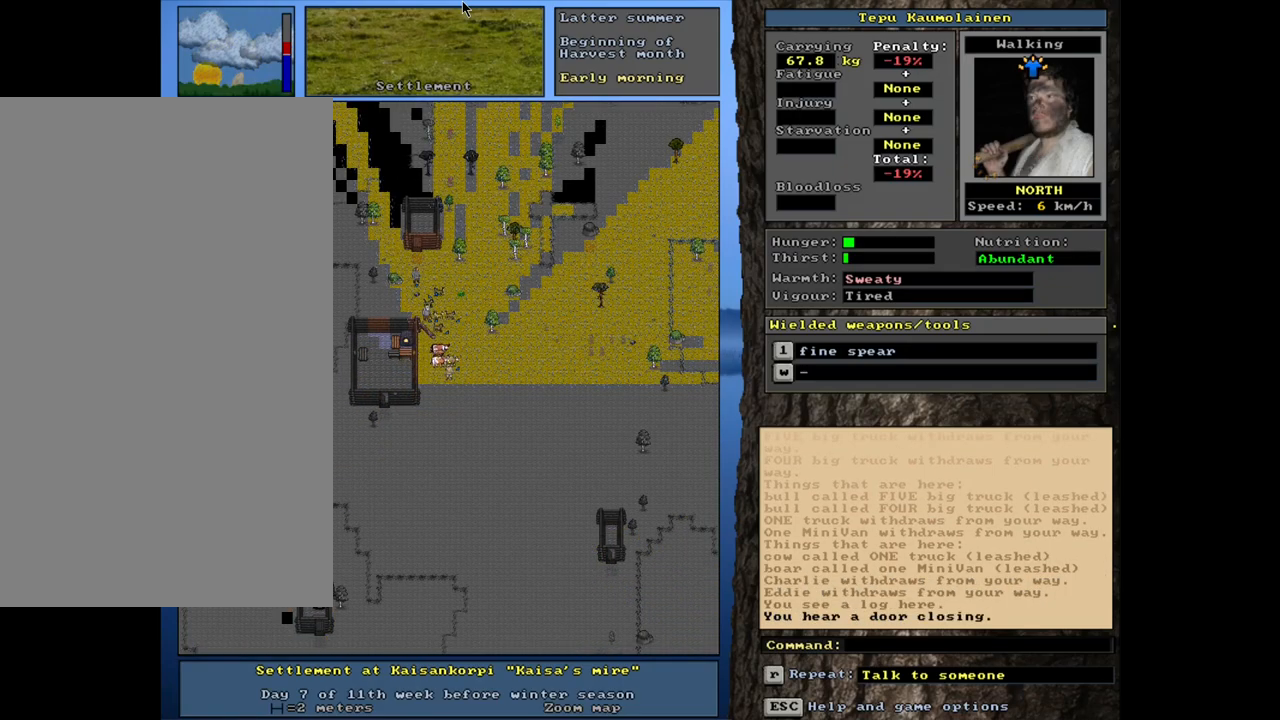
{"keys": ["ctrl_l"], "mouse": [], "events": [[33, "ctrl_l", "down"]]}
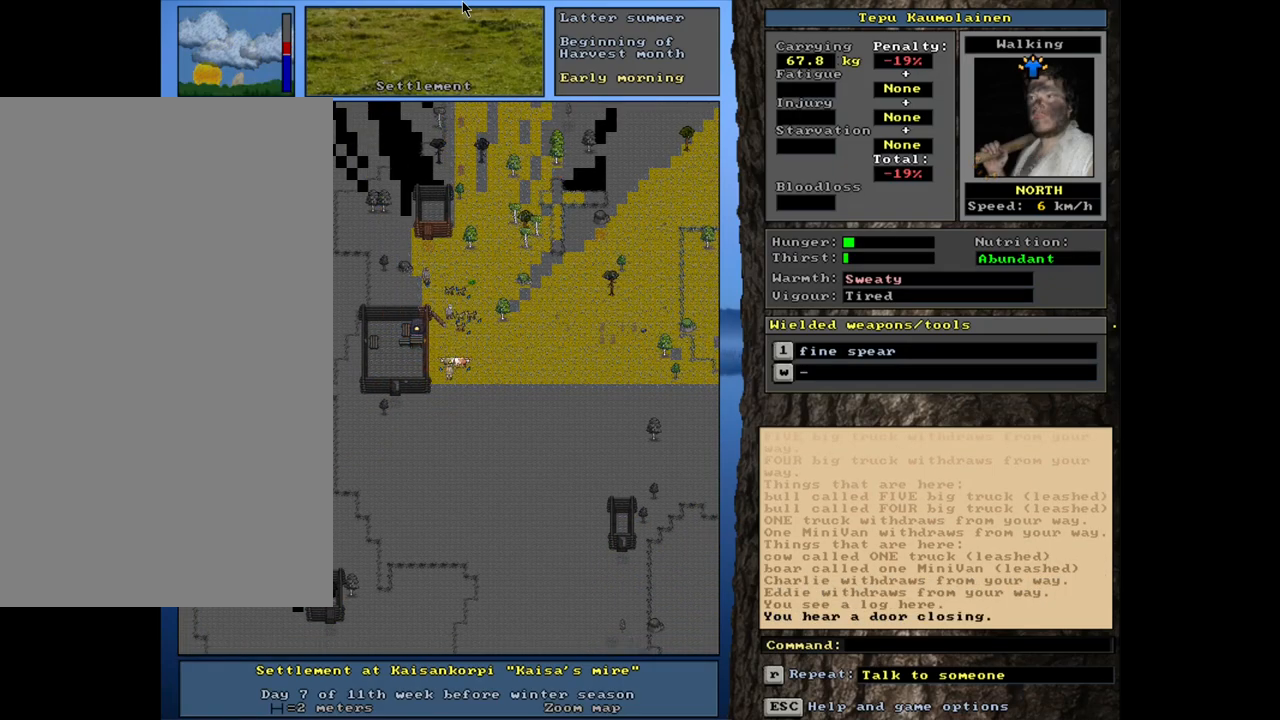
{"keys": ["ctrl_l"], "mouse": [], "events": []}
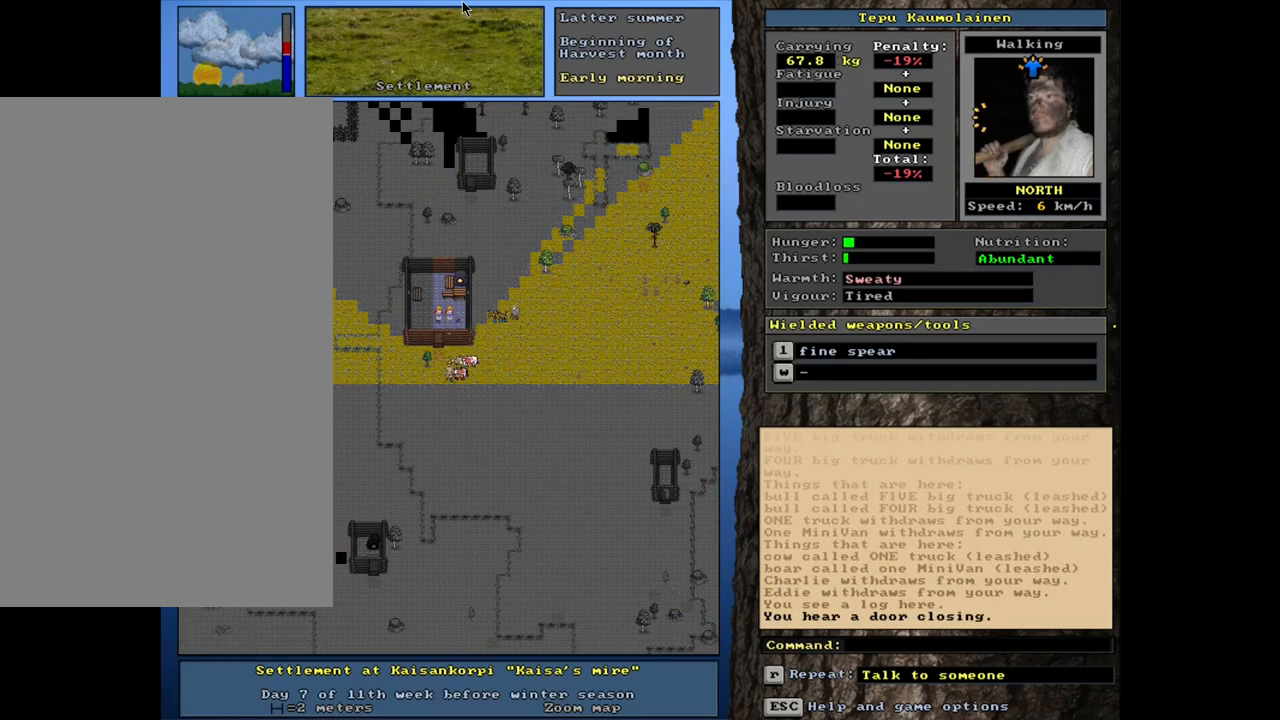
{"keys": ["ctrl_l"], "mouse": [], "events": []}
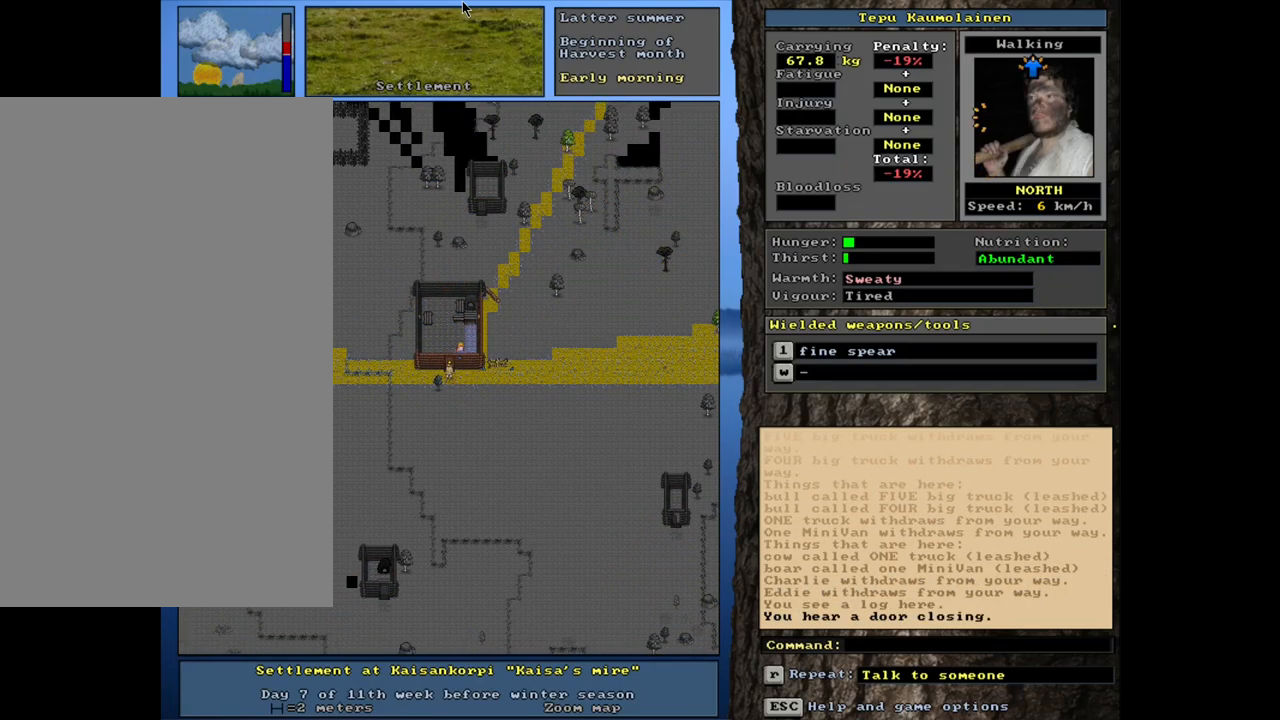
{"keys": ["ctrl_l"], "mouse": [], "events": []}
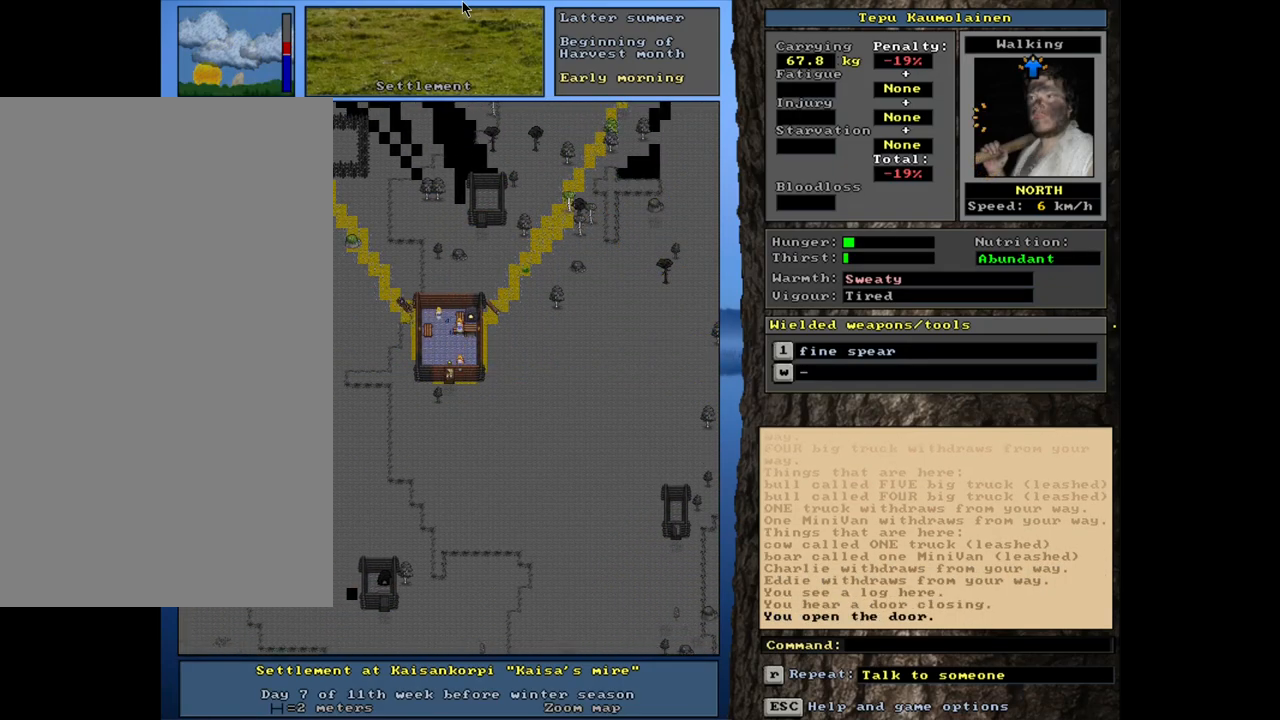
{"keys": ["ctrl_l"], "mouse": [], "events": []}
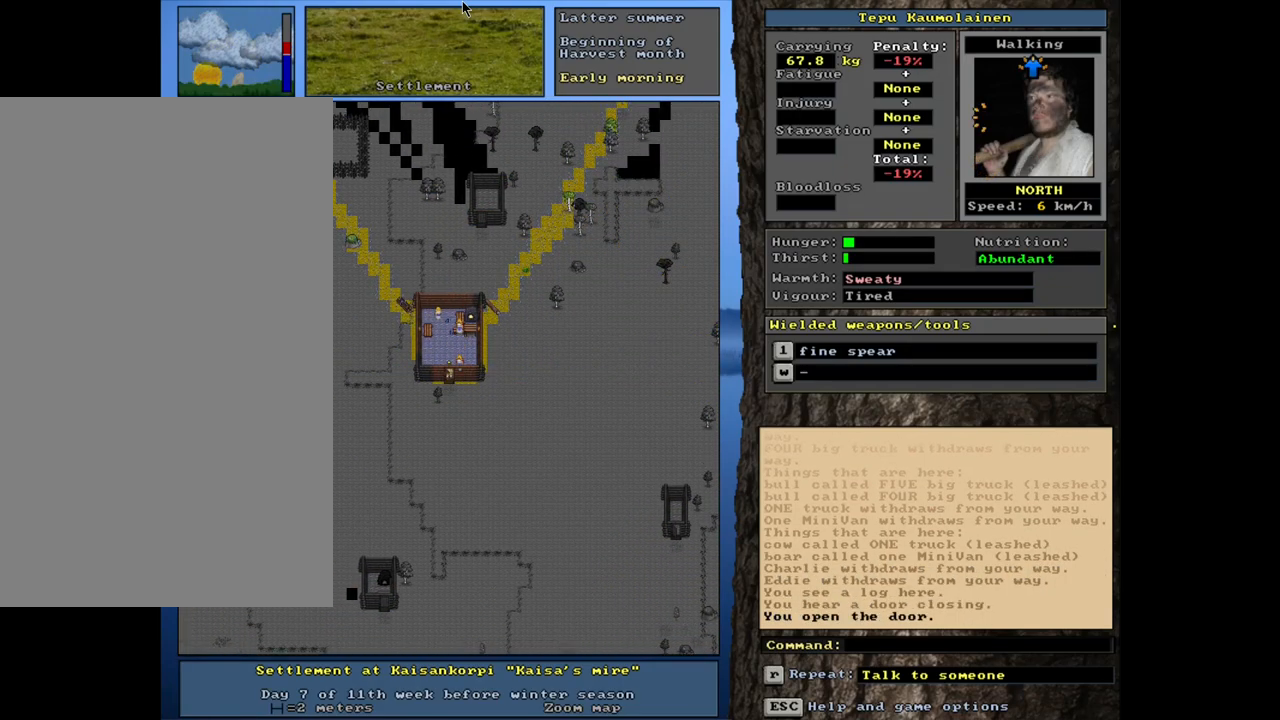
{"keys": ["ctrl_l"], "mouse": [], "events": []}
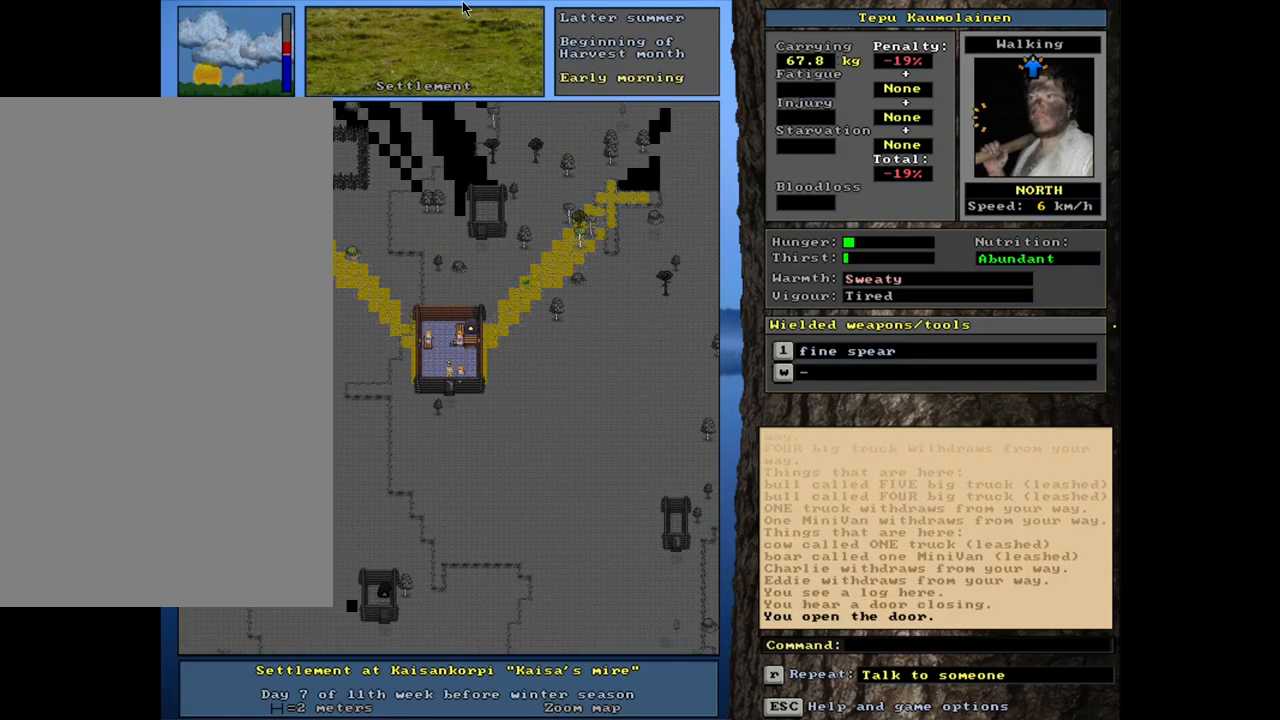
{"keys": [], "mouse": [], "events": [[17, "ctrl_l", "up"]]}
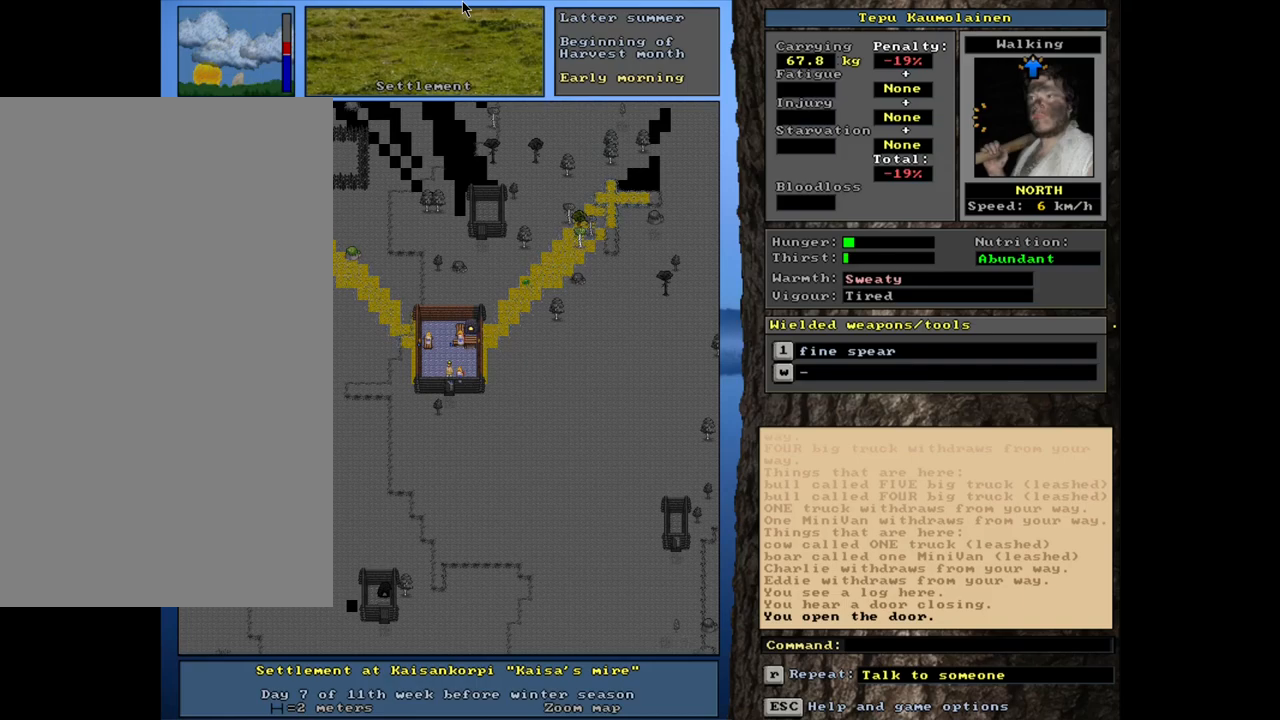
{"keys": [], "mouse": [], "events": [[50, "f3", "down"], [167, "f3", "up"]]}
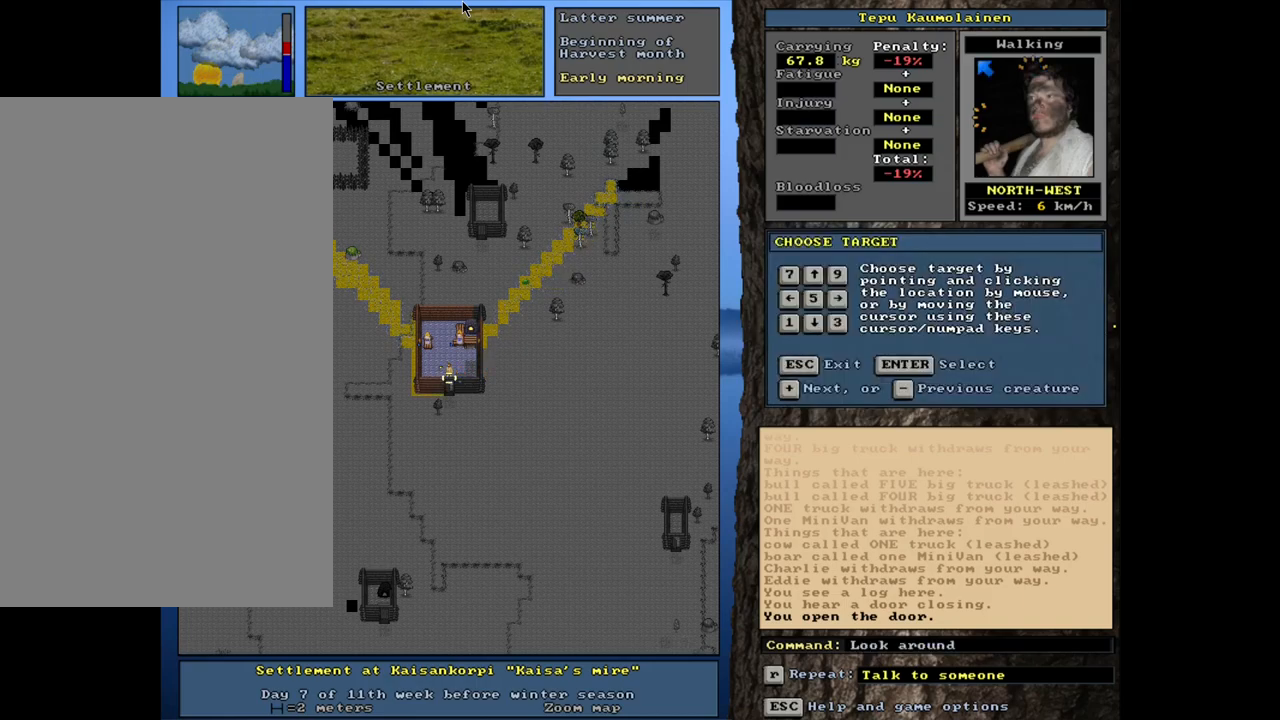
{"keys": [], "mouse": [], "events": []}
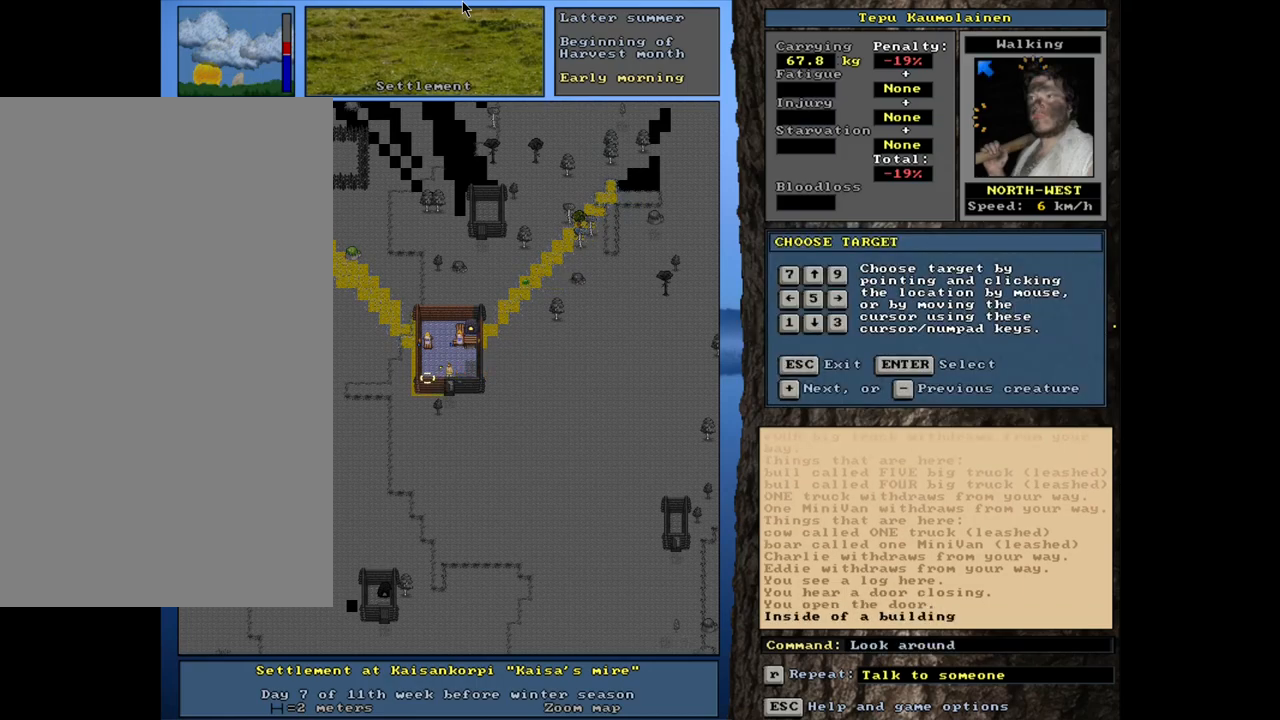
{"keys": [], "mouse": [], "events": []}
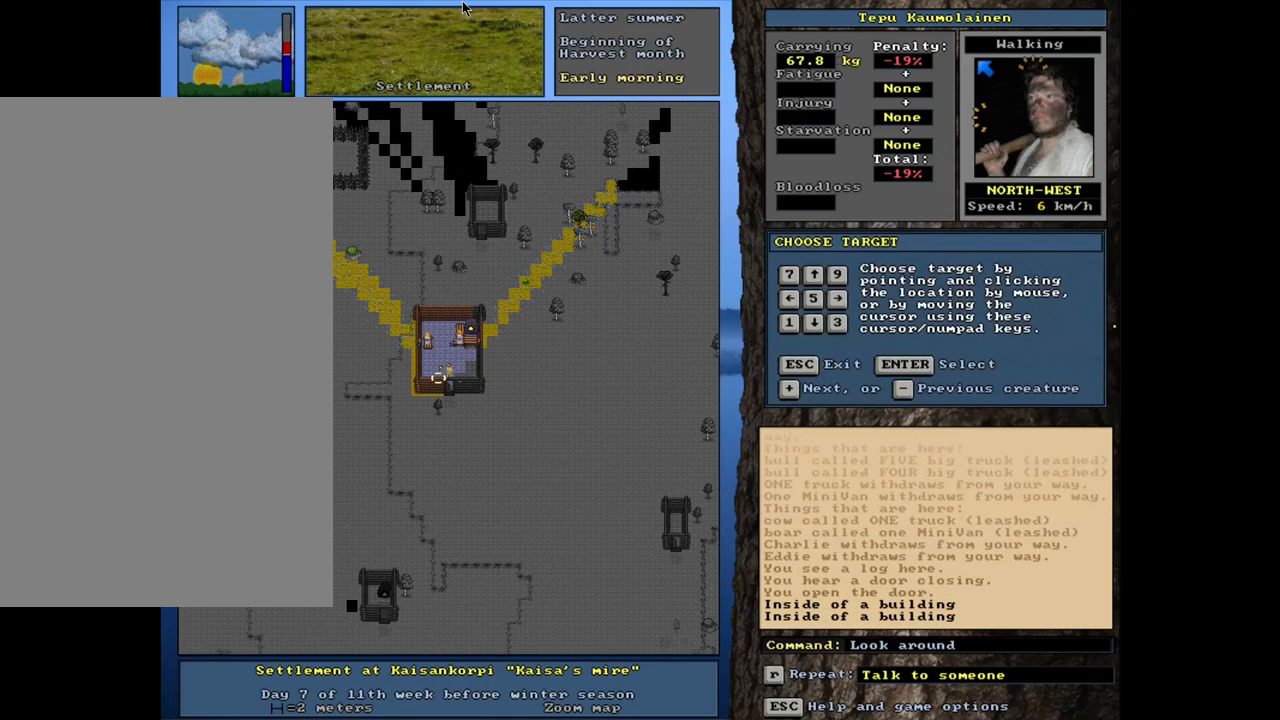
{"keys": [], "mouse": [], "events": []}
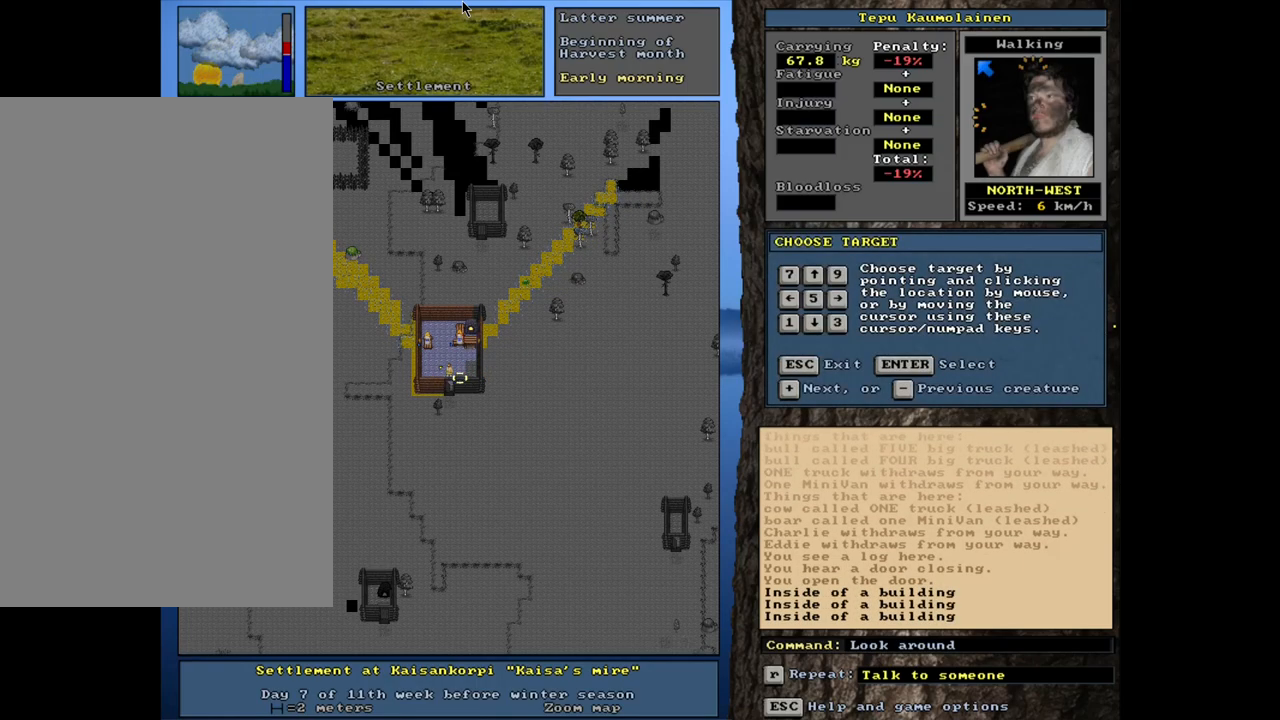
{"keys": [], "mouse": [], "events": []}
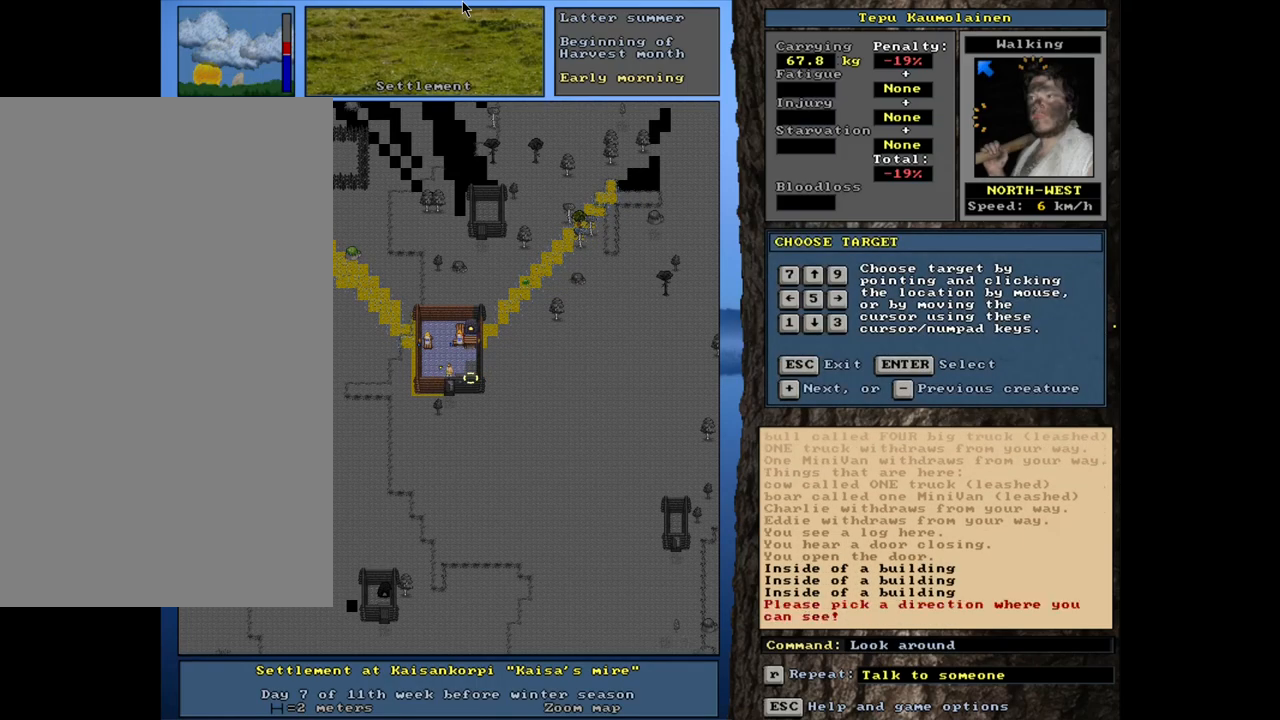
{"keys": [], "mouse": [], "events": []}
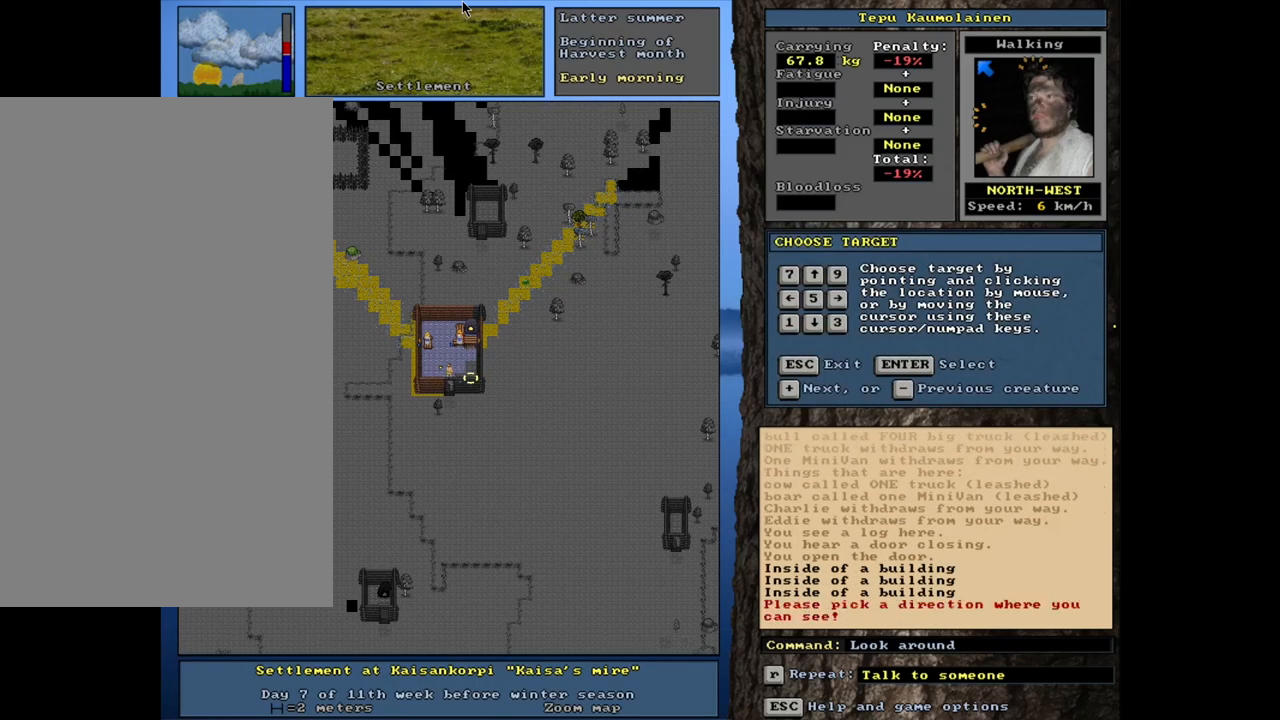
{"keys": [], "mouse": [], "events": [[350, "escape", "down"], [450, "escape", "up"]]}
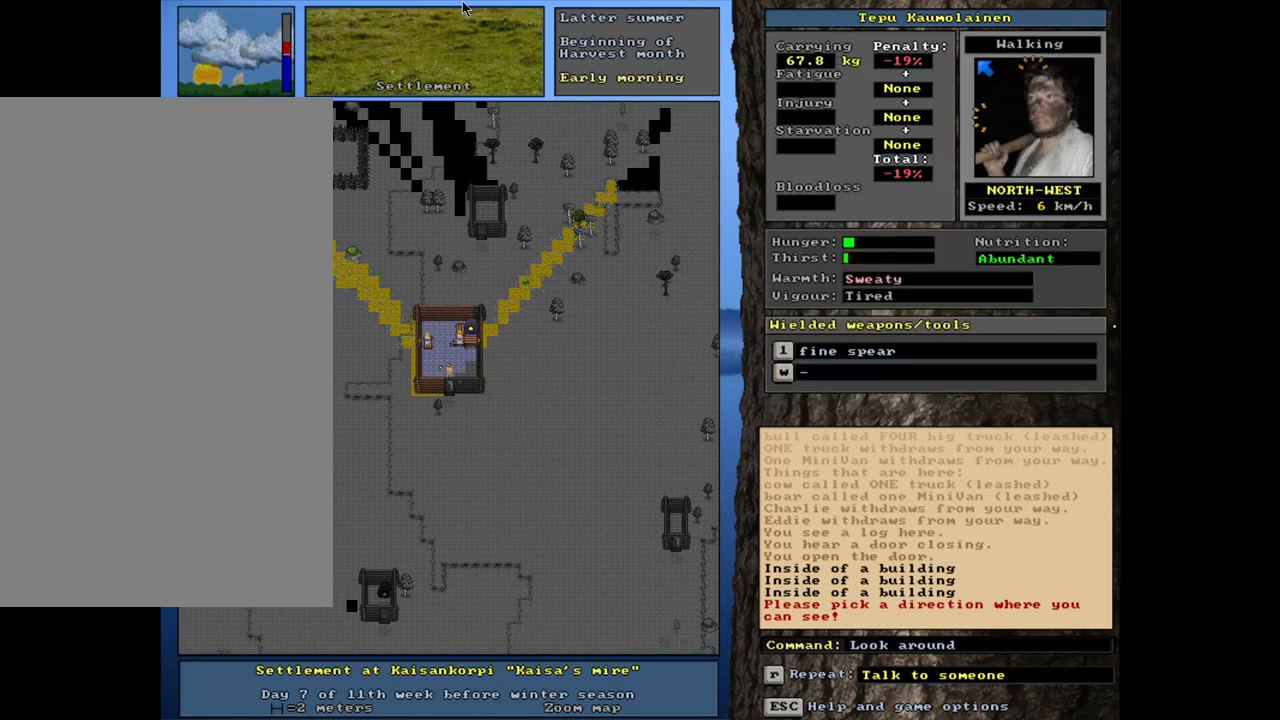
{"keys": [], "mouse": [], "events": [[283, "f3", "down"], [417, "f3", "up"]]}
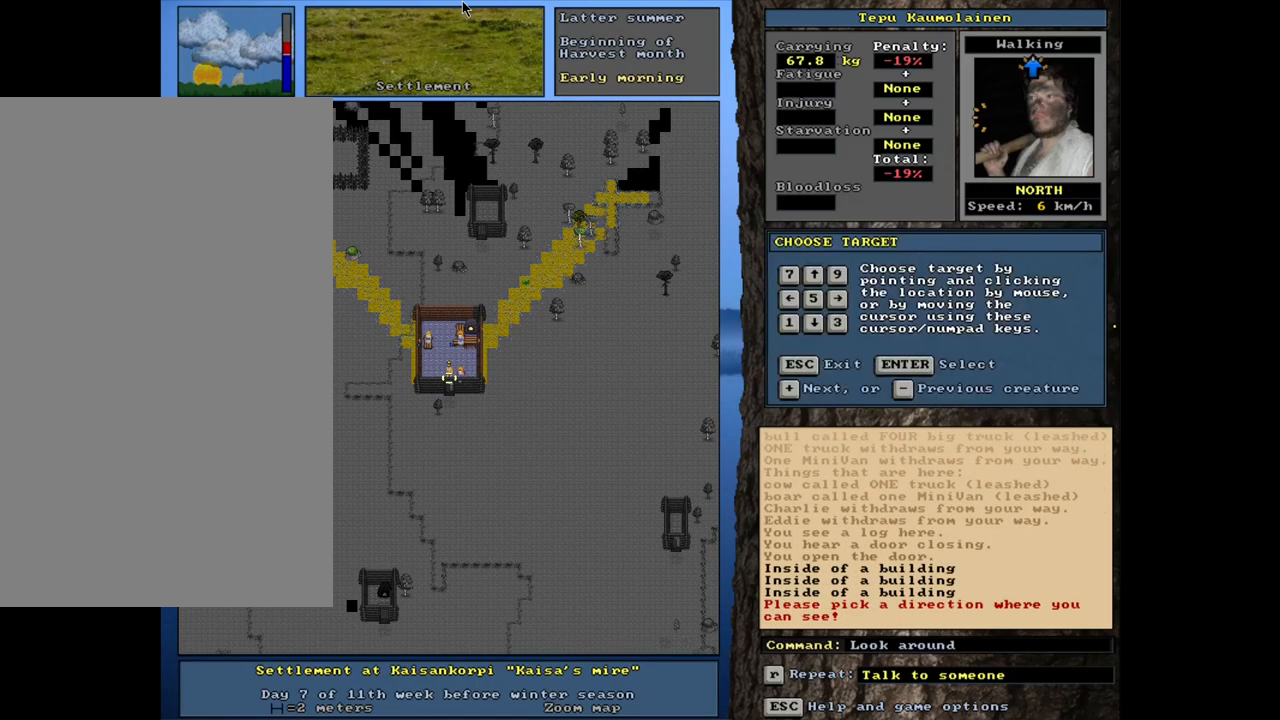
{"keys": [], "mouse": [], "events": []}
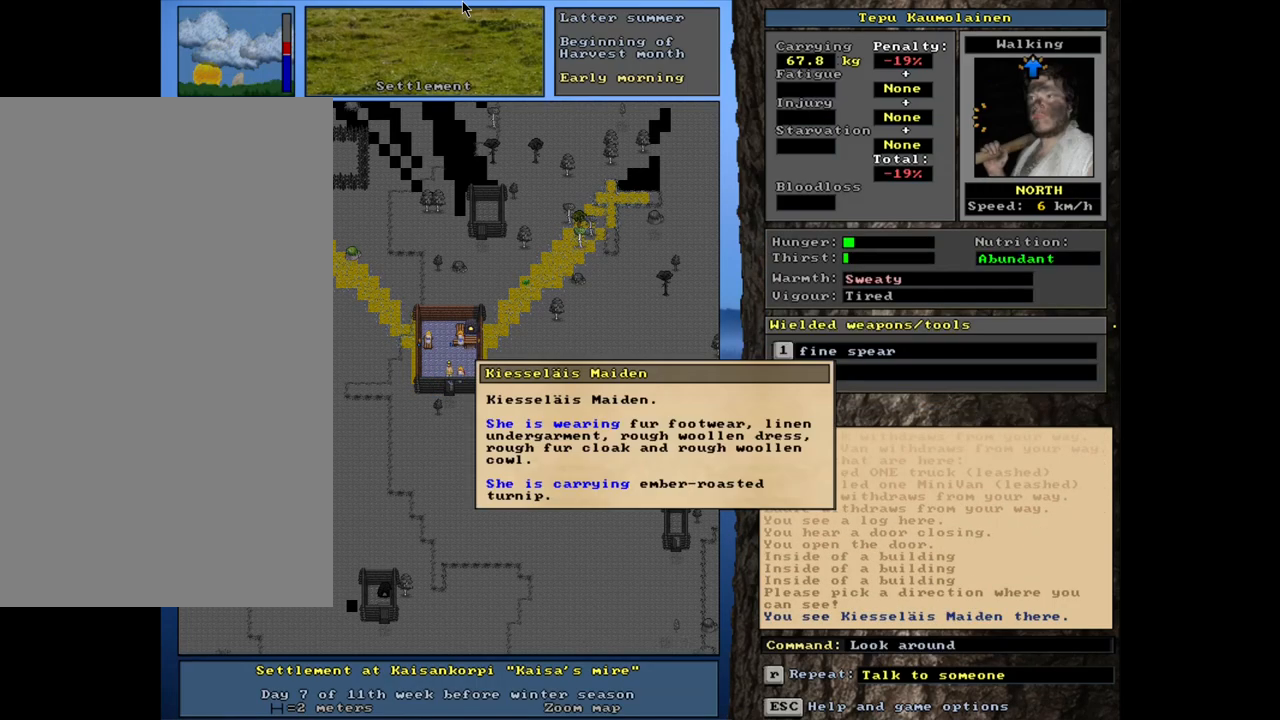
{"keys": [], "mouse": [], "events": []}